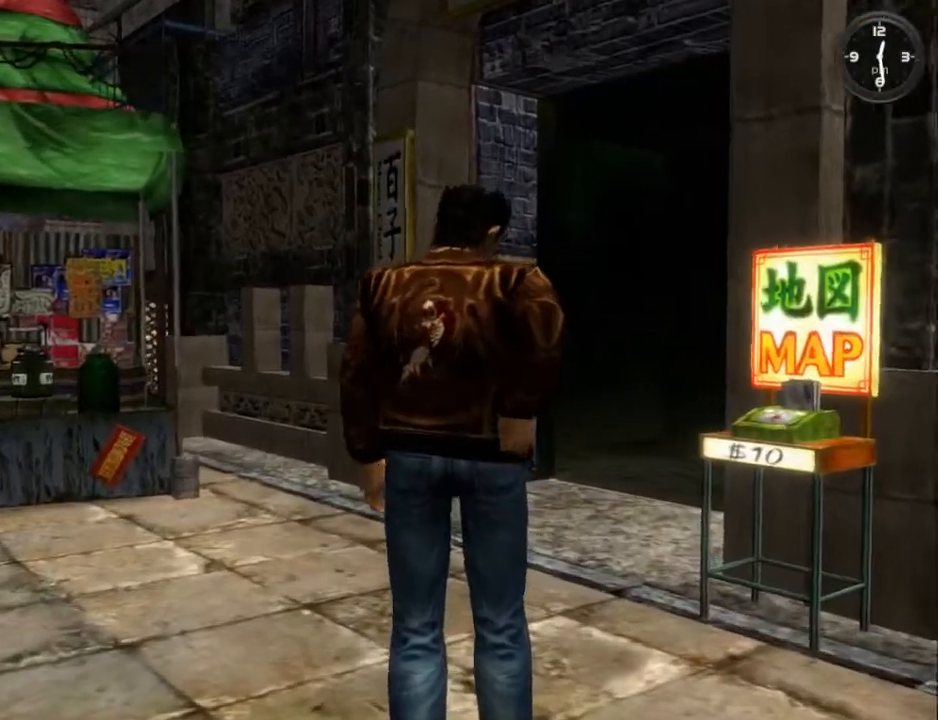
Gameplay with a controller (Xbox layout); each line is a JSON object with the inputs held at the frame after it. "events" lists button and stick changes between this image and that frame as [ms after this image, input, new state], when the widget could be followed in between. Not read: SHARE.
{"buttons": [], "left_stick": "center", "right_stick": "center", "events": [[33, "B", "up"], [100, "B", "down"], [167, "B", "up"], [300, "B", "down"], [367, "B", "up"], [367, "L2", "up"], [433, "B", "down"], [500, "B", "up"]]}
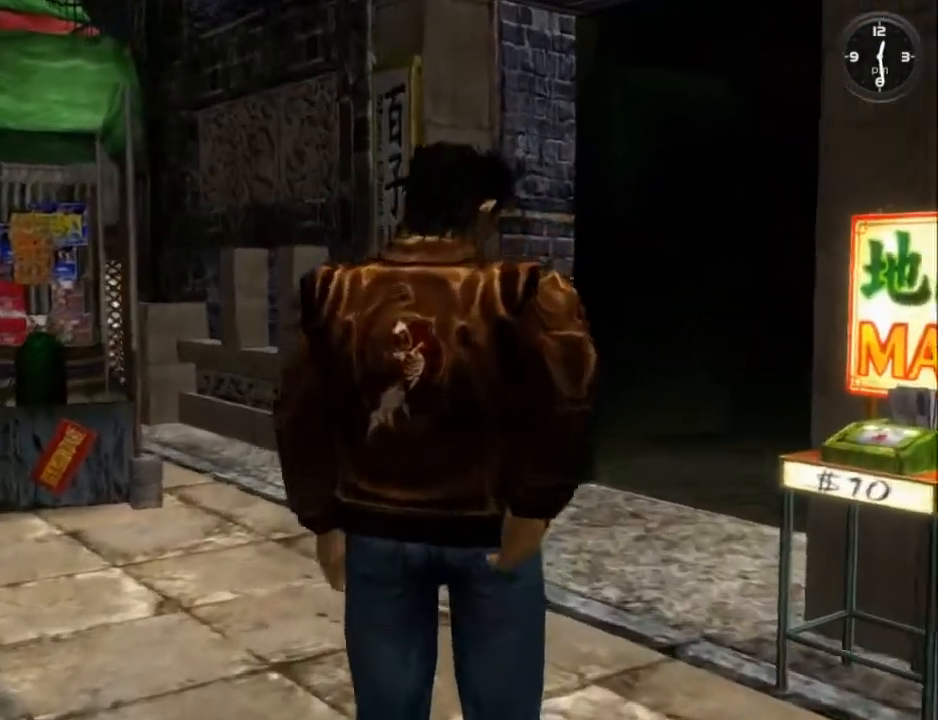
{"buttons": ["L2"], "left_stick": "center", "right_stick": "center", "events": [[100, "B", "down"], [167, "B", "up"], [267, "B", "down"], [300, "B", "up"], [300, "L2", "down"], [433, "B", "down"], [500, "B", "up"]]}
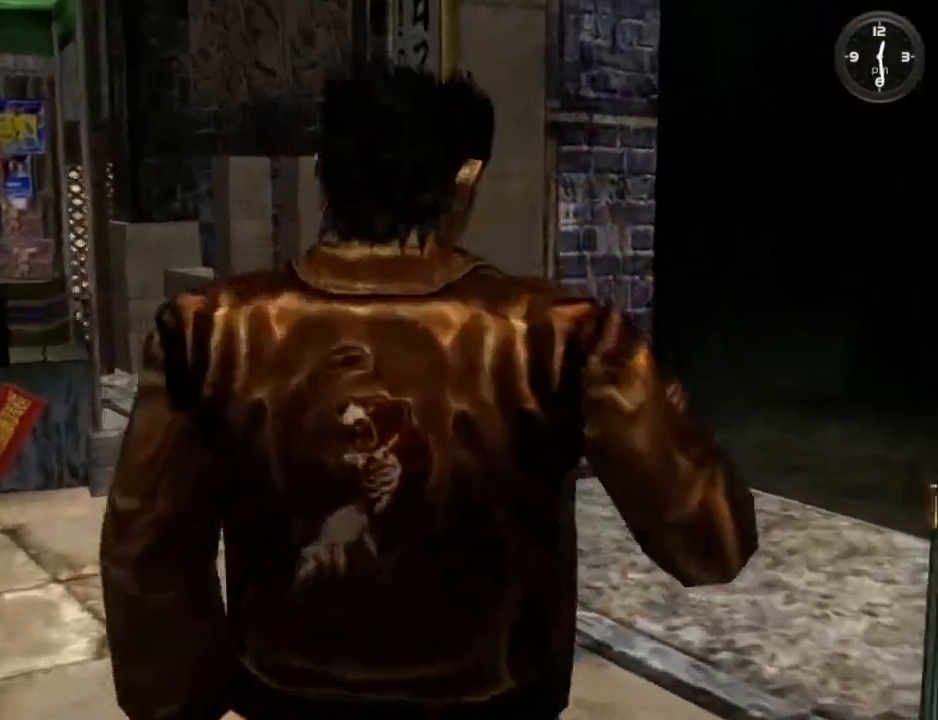
{"buttons": ["L2"], "left_stick": "center", "right_stick": "center", "events": [[100, "B", "down"], [167, "B", "up"], [267, "B", "down"], [333, "B", "up"], [433, "B", "down"], [500, "B", "up"]]}
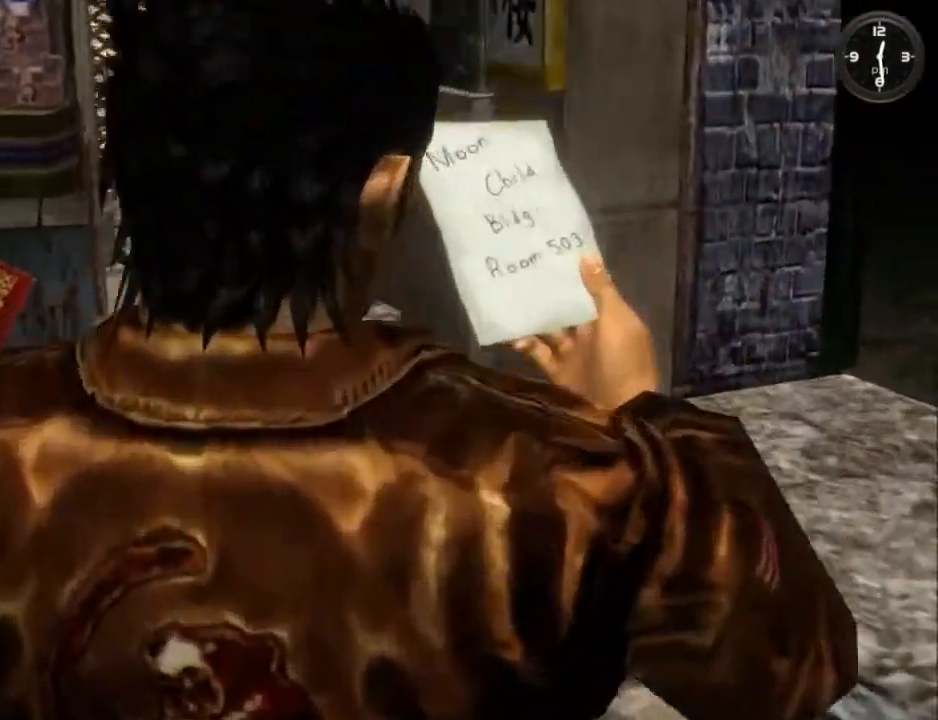
{"buttons": ["L2"], "left_stick": "center", "right_stick": "center", "events": [[100, "B", "down"], [167, "B", "up"], [267, "B", "down"], [300, "B", "up"], [400, "B", "down"], [433, "B", "up"]]}
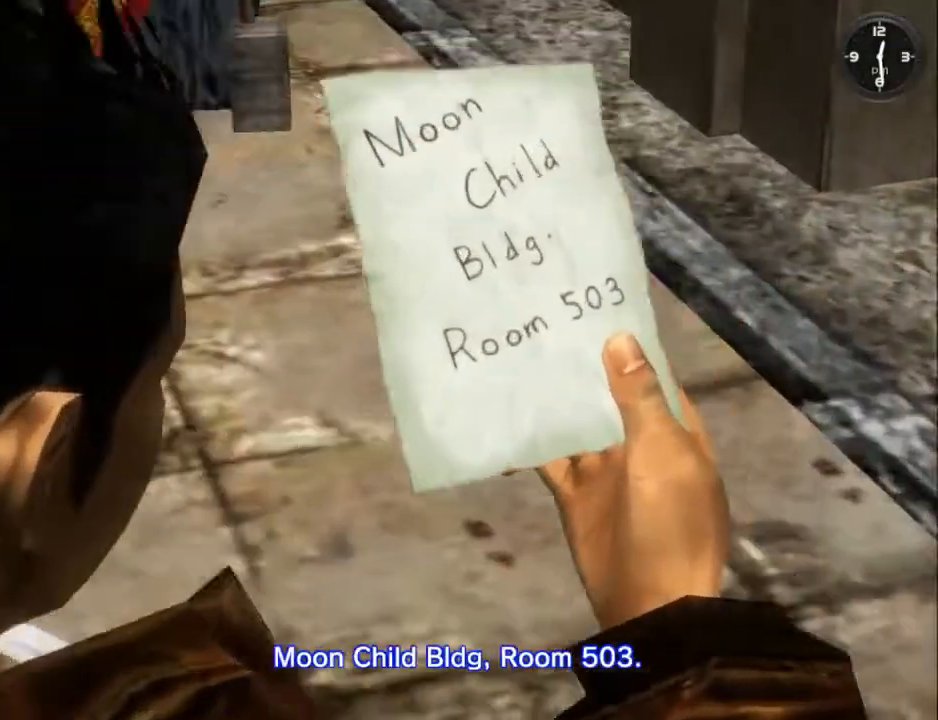
{"buttons": ["L2"], "left_stick": "center", "right_stick": "center", "events": [[33, "B", "down"], [133, "B", "up"], [233, "B", "down"], [267, "B", "up"], [367, "B", "down"], [467, "B", "up"]]}
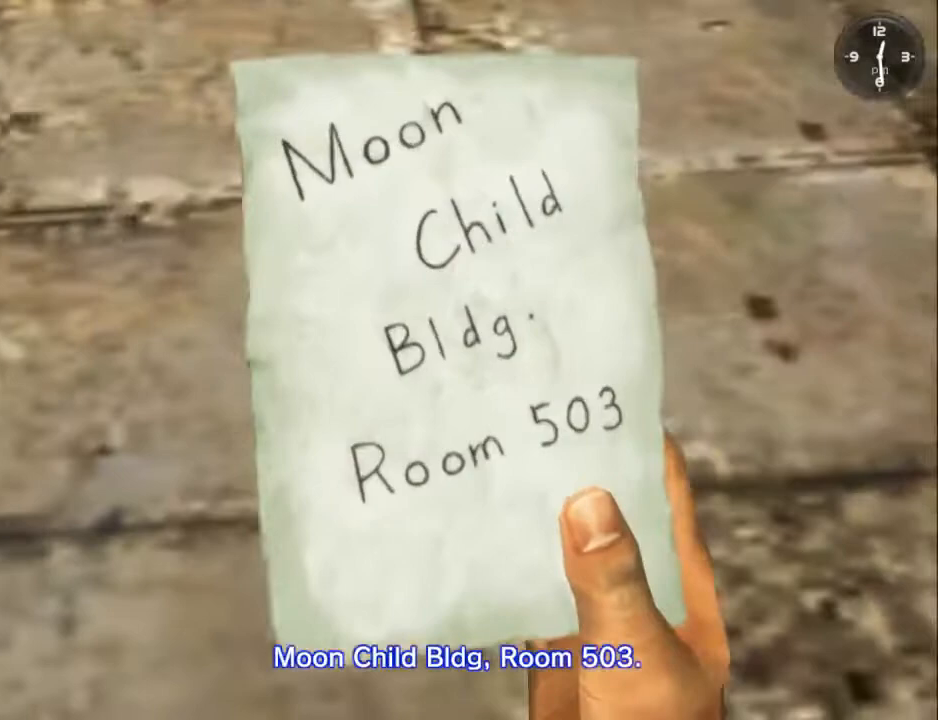
{"buttons": ["L2"], "left_stick": "center", "right_stick": "center", "events": [[33, "B", "down"], [100, "B", "up"], [200, "B", "down"], [267, "B", "up"], [400, "B", "down"], [433, "B", "up"]]}
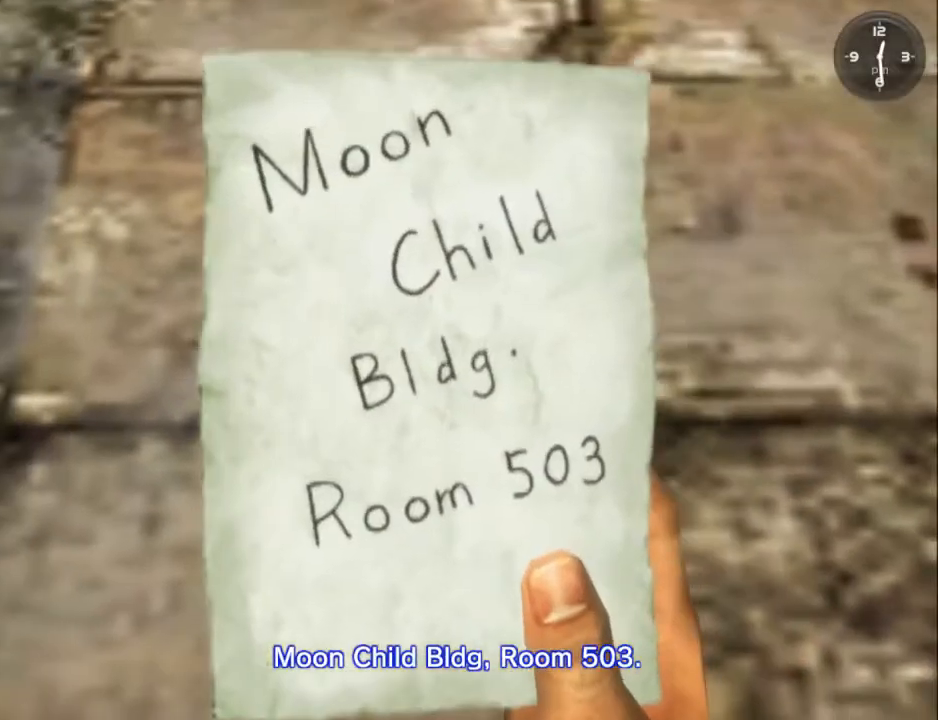
{"buttons": ["L2"], "left_stick": "center", "right_stick": "center", "events": [[33, "B", "down"], [100, "B", "up"], [167, "B", "down"], [267, "B", "up"], [367, "B", "down"], [433, "B", "up"]]}
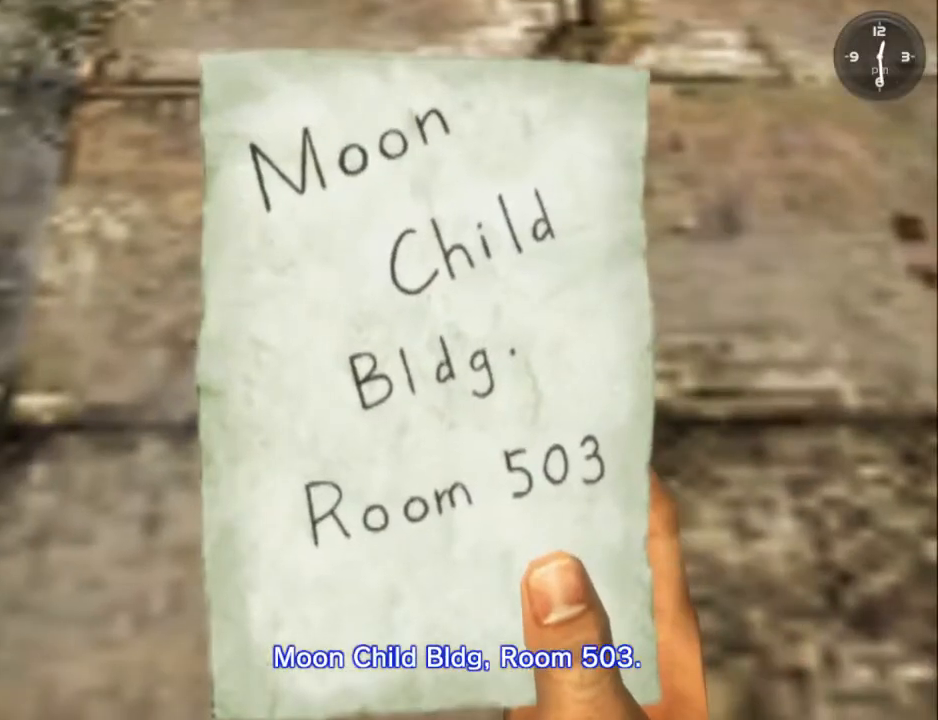
{"buttons": ["B", "L2"], "left_stick": "center", "right_stick": "center", "events": [[33, "B", "down"], [67, "B", "up"], [167, "B", "down"], [267, "B", "up"], [333, "B", "down"], [400, "B", "up"], [500, "B", "down"]]}
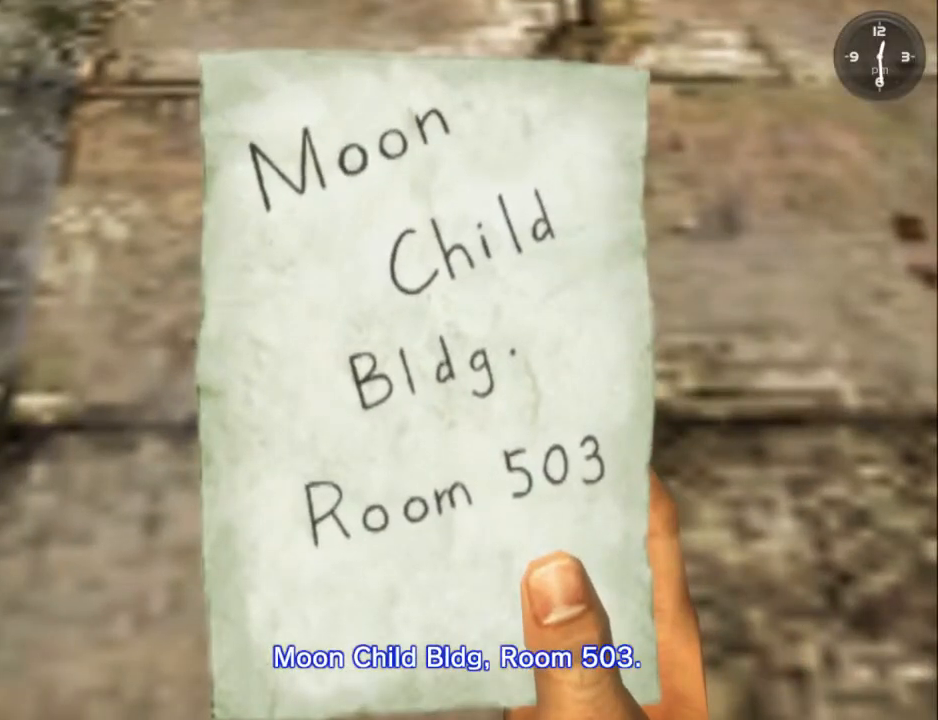
{"buttons": ["B", "L2"], "left_stick": "center", "right_stick": "center", "events": [[67, "B", "up"], [167, "B", "down"], [233, "B", "up"], [333, "B", "down"], [400, "B", "up"], [500, "B", "down"]]}
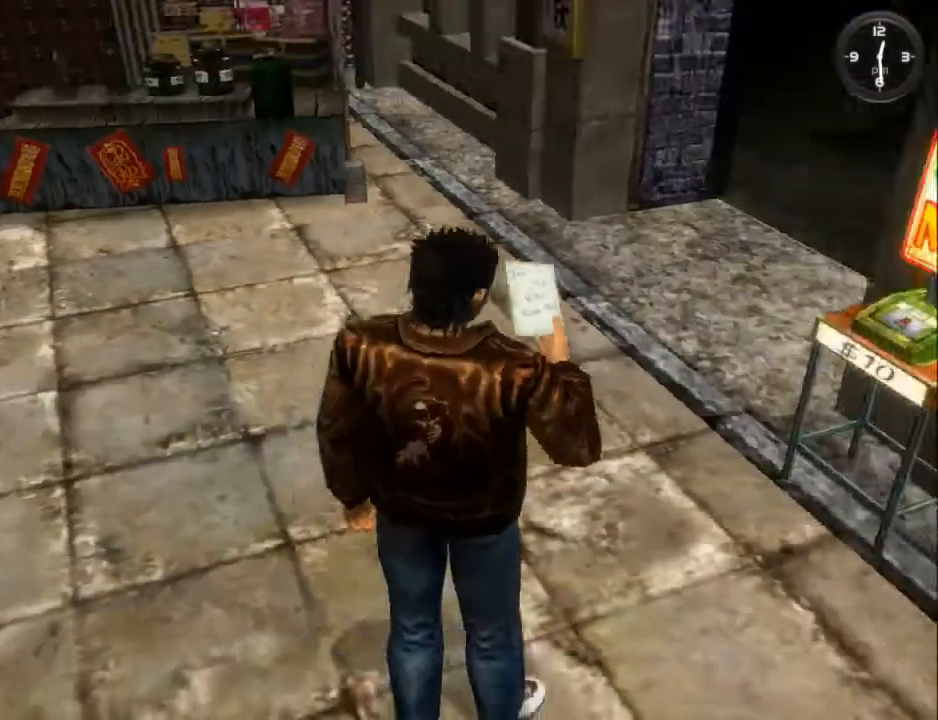
{"buttons": ["L2"], "left_stick": "center", "right_stick": "center", "events": [[67, "B", "up"]]}
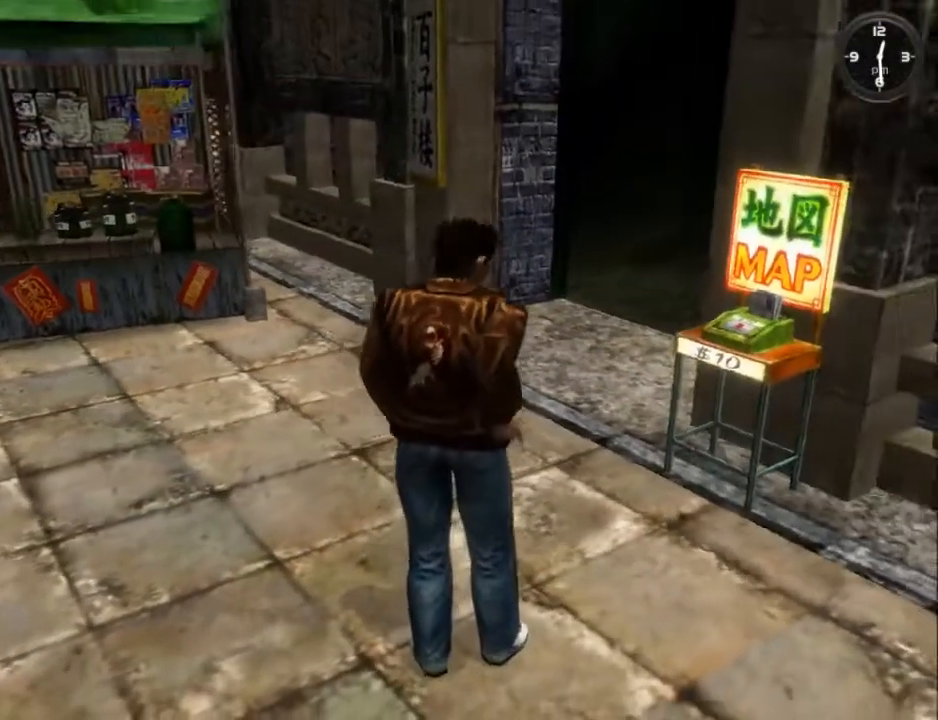
{"buttons": ["L2"], "left_stick": "center", "right_stick": "center", "events": []}
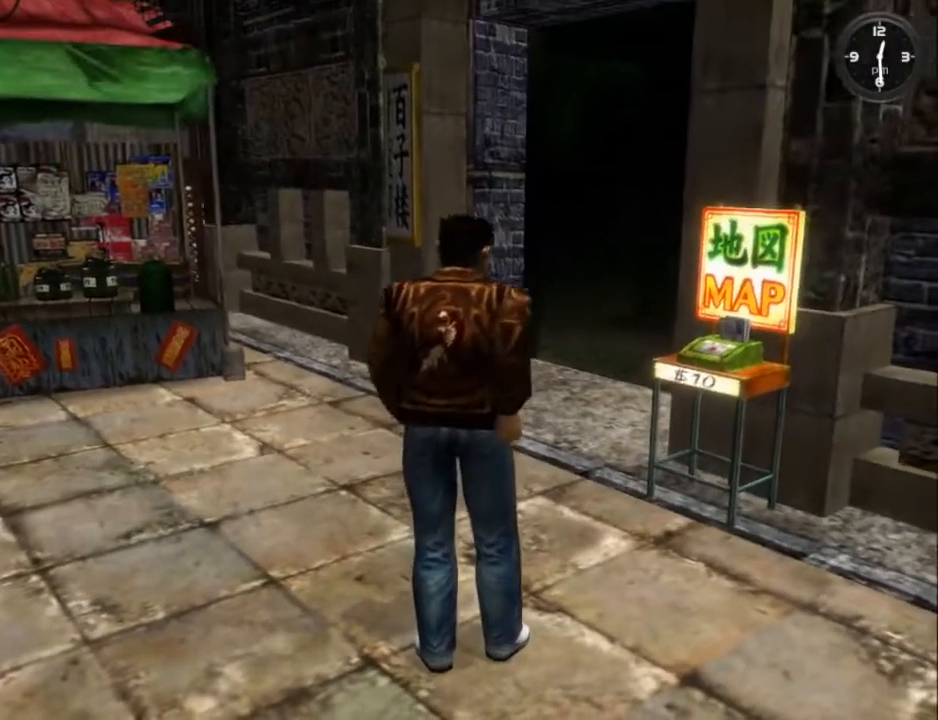
{"buttons": ["L2"], "left_stick": "center", "right_stick": "center", "events": []}
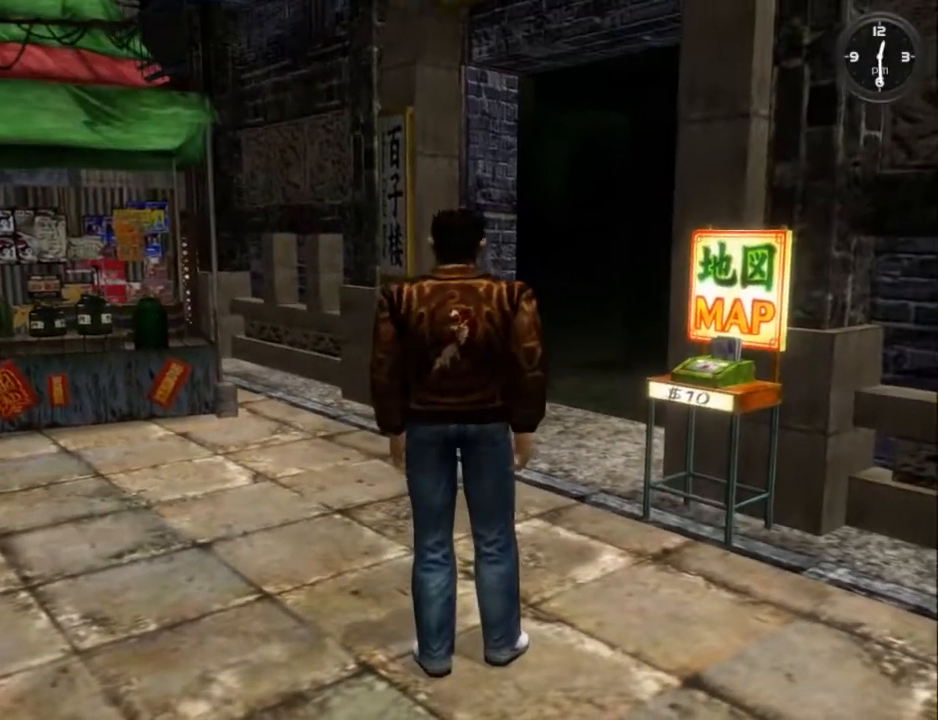
{"buttons": ["L2"], "left_stick": "center", "right_stick": "center", "events": []}
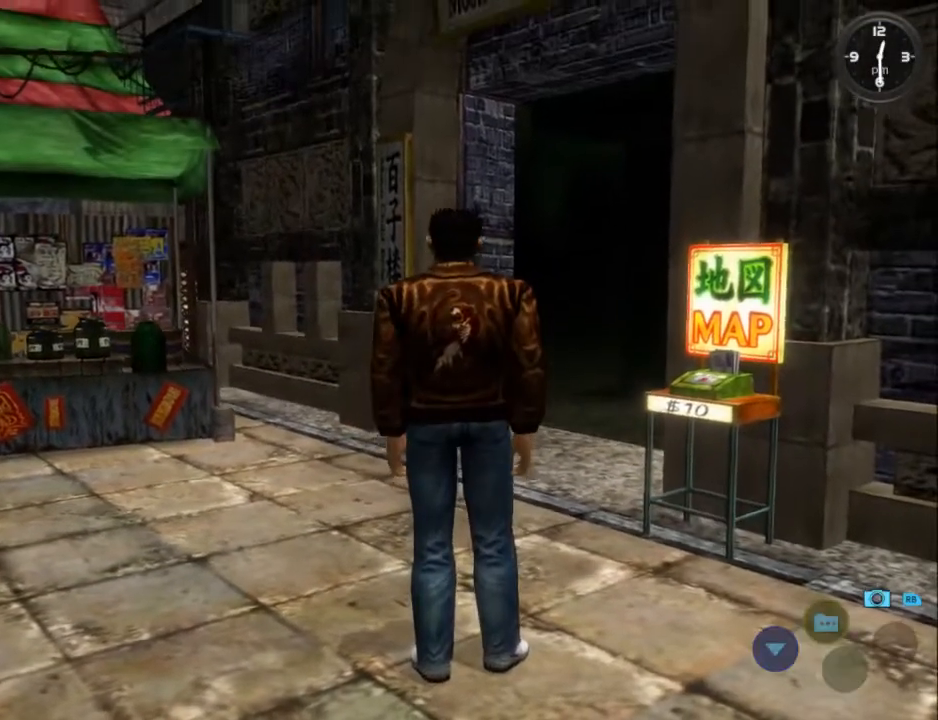
{"buttons": ["L2", "DPAD_RIGHT"], "left_stick": "center", "right_stick": "center", "events": [[400, "DPAD_RIGHT", "down"]]}
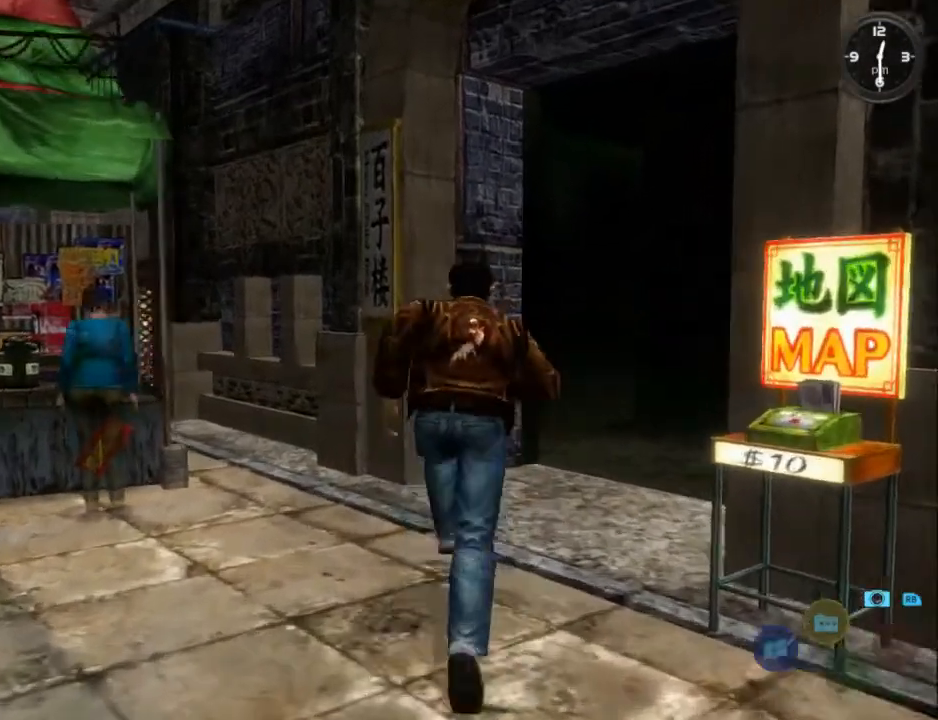
{"buttons": ["L2"], "left_stick": "center", "right_stick": "center", "events": [[267, "DPAD_RIGHT", "up"]]}
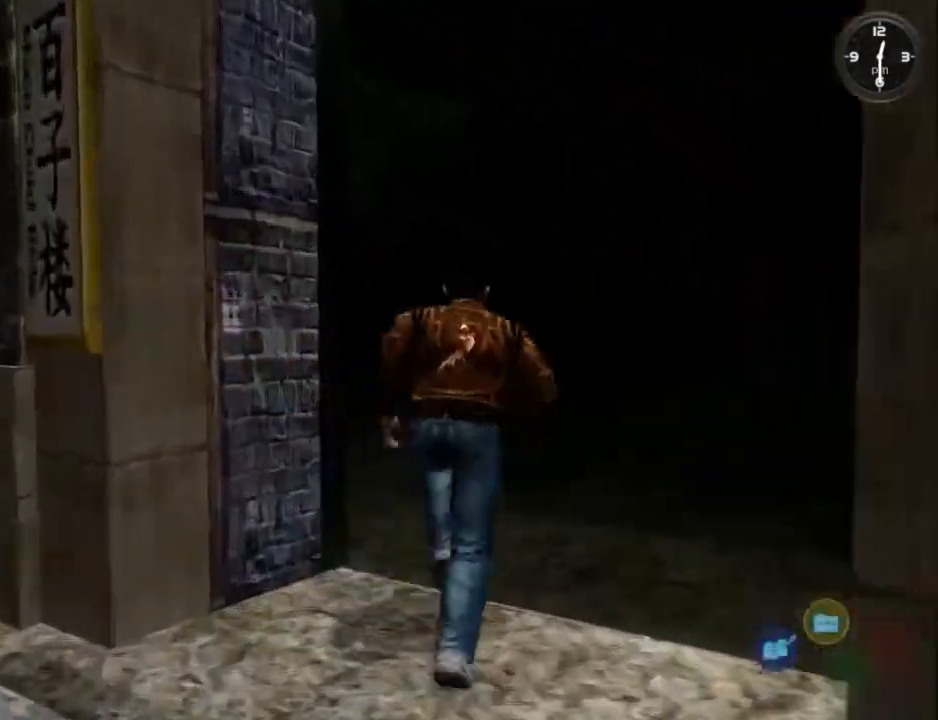
{"buttons": ["L2"], "left_stick": "center", "right_stick": "center", "events": []}
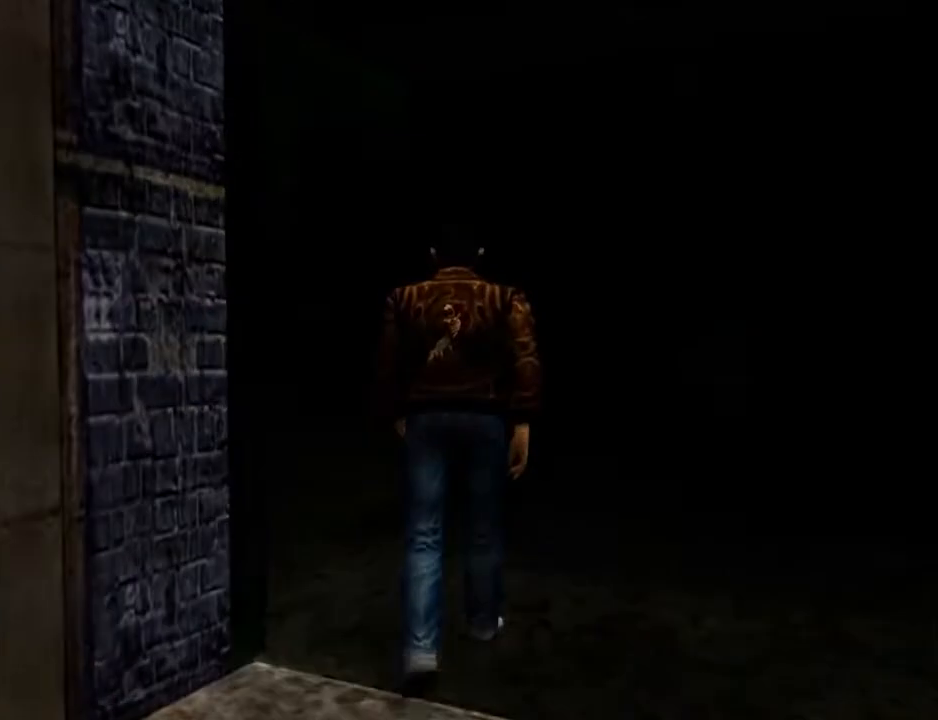
{"buttons": ["L2"], "left_stick": "center", "right_stick": "center", "events": [[267, "DPAD_LEFT", "down"], [500, "DPAD_LEFT", "up"]]}
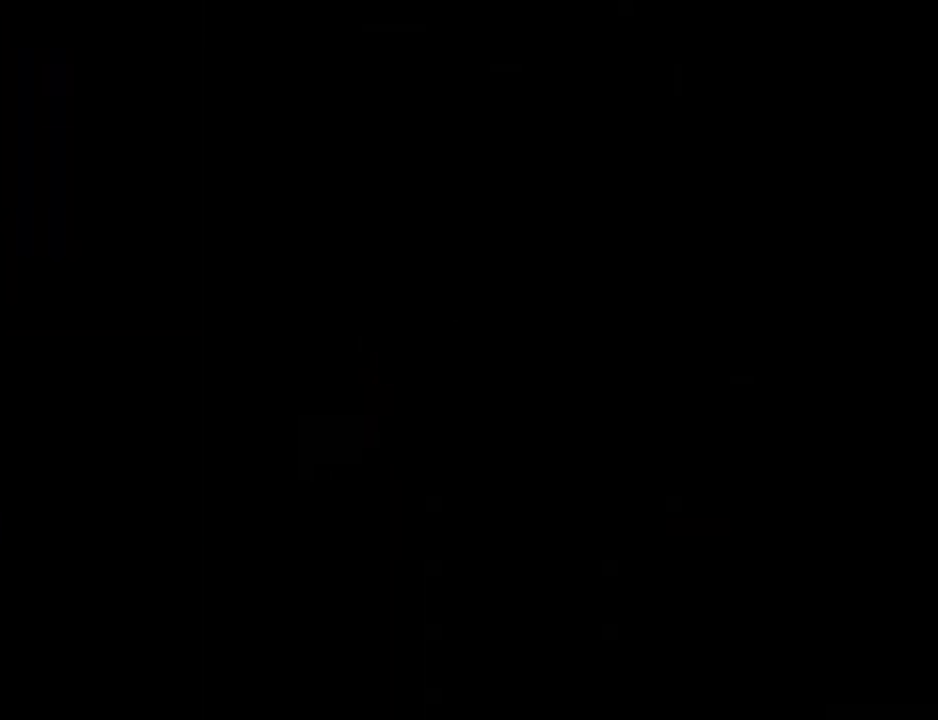
{"buttons": ["L2"], "left_stick": "center", "right_stick": "center", "events": []}
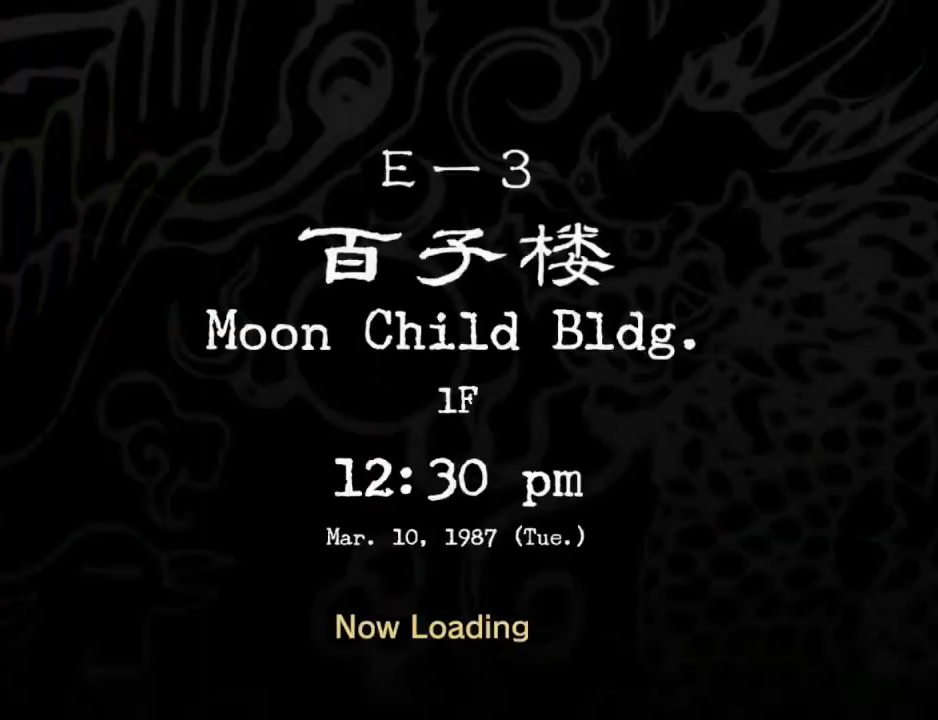
{"buttons": ["L2", "DPAD_LEFT"], "left_stick": "center", "right_stick": "center", "events": [[333, "DPAD_LEFT", "down"]]}
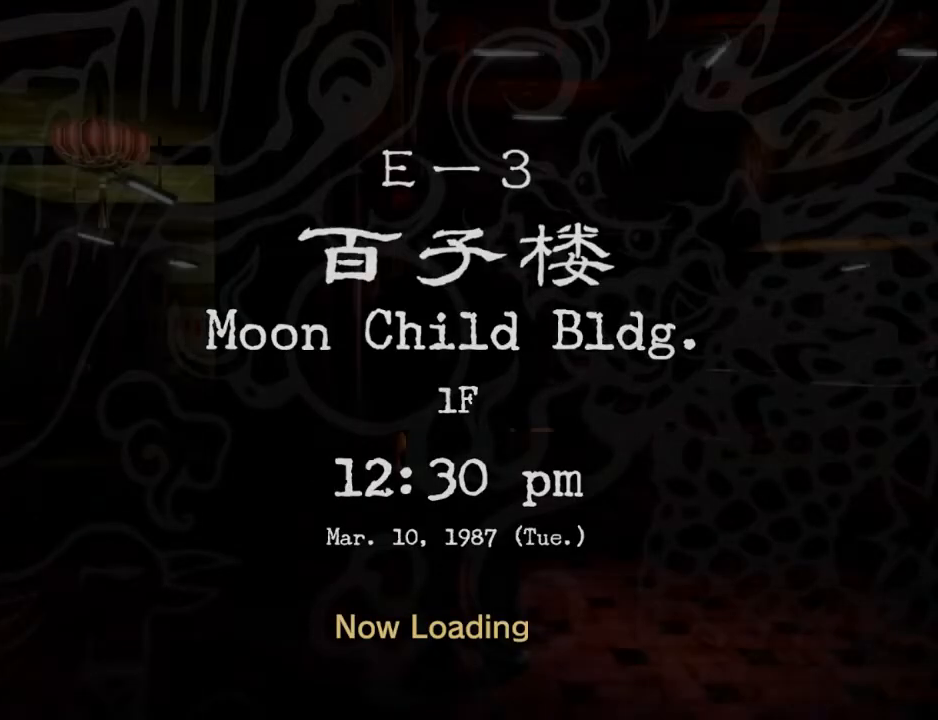
{"buttons": ["L2", "DPAD_DOWN", "DPAD_LEFT"], "left_stick": "center", "right_stick": "center", "events": [[300, "DPAD_DOWN", "down"]]}
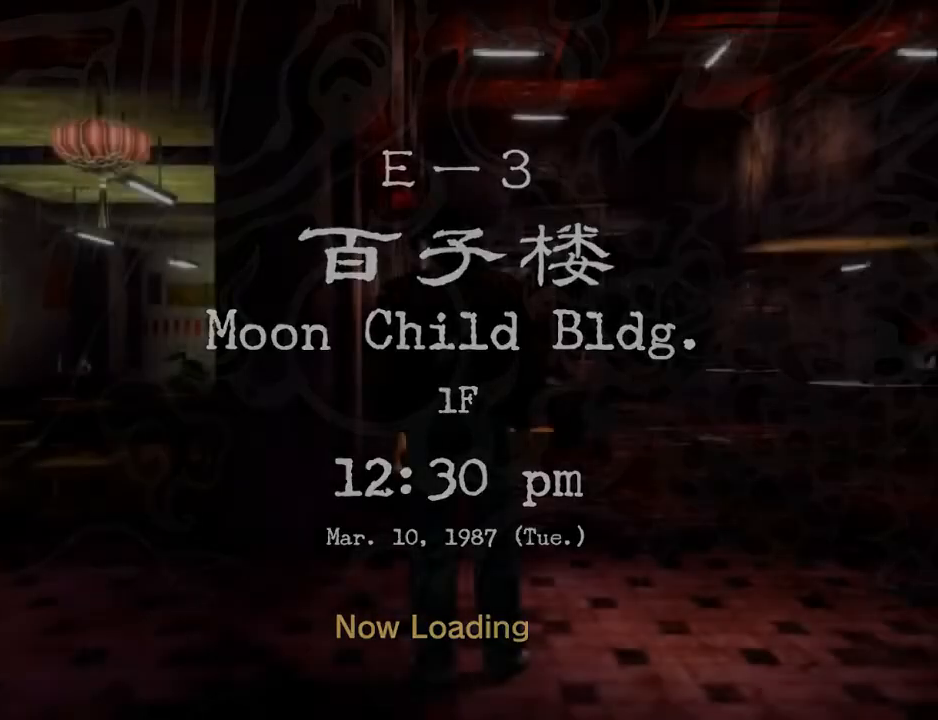
{"buttons": [], "left_stick": "center", "right_stick": "center", "events": [[333, "DPAD_DOWN", "up"], [333, "L2", "up"], [367, "DPAD_LEFT", "up"]]}